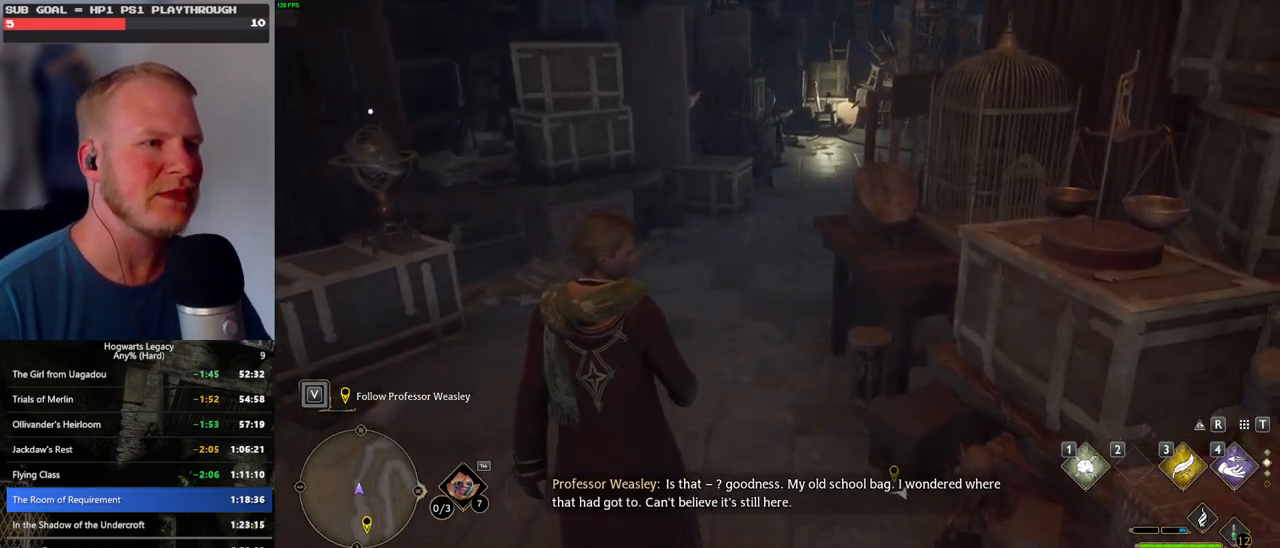
Gameplay with keyboard and mouse; each line is a JSON object with the keys and mouse buttons held at the frame after it. "events" lists presses ("down") and releases ("up") of ".", "/", "0", "1", "2", "3", "4", "5", "6", "7", "8", "9", "a", "alt_l", "alt_r", "b", "backslash", "backspace", "c", "caps_lock", "comma", "ctrl_l", "ctrl_r", "d", "e", "equals", "escape", "f", "f1", "f10", "f11", "f12", "f2", "f3", "f4", "f5", "f6", "f7", "f8", "f9", "g", "h", "i", "j", "k", "l", "lbracket", "m", "minus", "n", "o", "p", "q", "quote", "r", "rbracket", "return", "s", "semicolon", "shift_l", "shift_r", "space", "super_l", "super_r", "t", "tab", "tilde", "u", "v", "w", "x", "y", "z", "mouse_left", "mouse_wheel", "mouse_right", "mouse_mb4" and "mouse_mb5" between this image and that frame as [ms after this image, input, new state], when the widget could be followed in between. "mouse_left", "mouse_wheel", "mouse_right", "mouse_mb4", "mouse_mb5" = the "left", "wheel", "right", "mb4", "mb5" buttons of the "mouse" list. No other keys are recorded. "wheel" means that the mouse wheel is clicked or scrolled. Mouse movement is not recorded.
{"keys": ["w"], "mouse": [], "events": []}
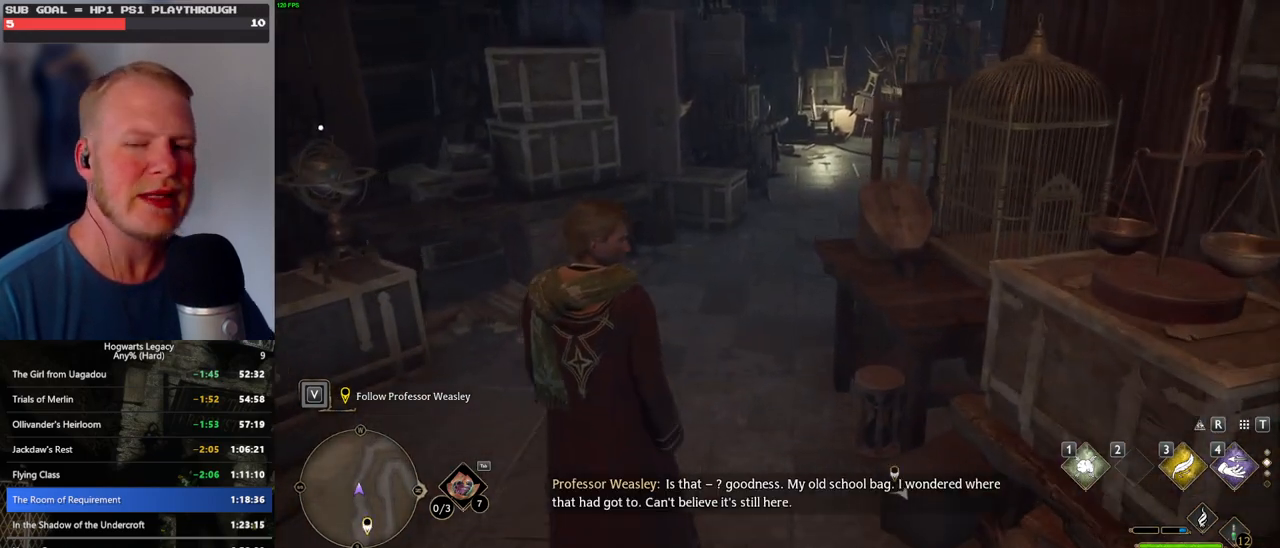
{"keys": ["w"], "mouse": [], "events": []}
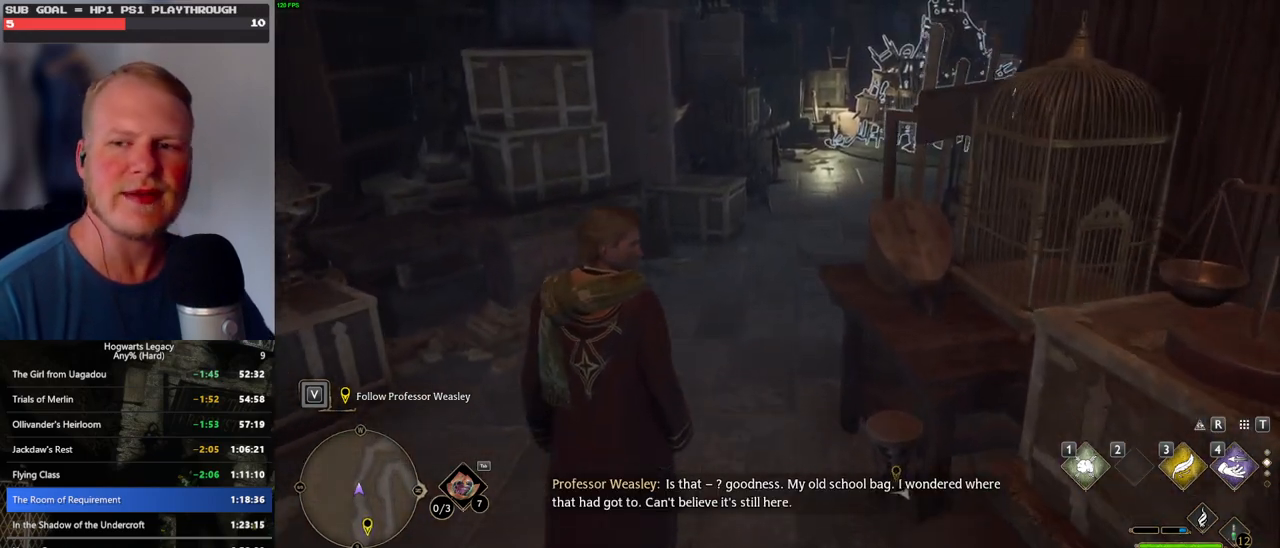
{"keys": ["w"], "mouse": [], "events": []}
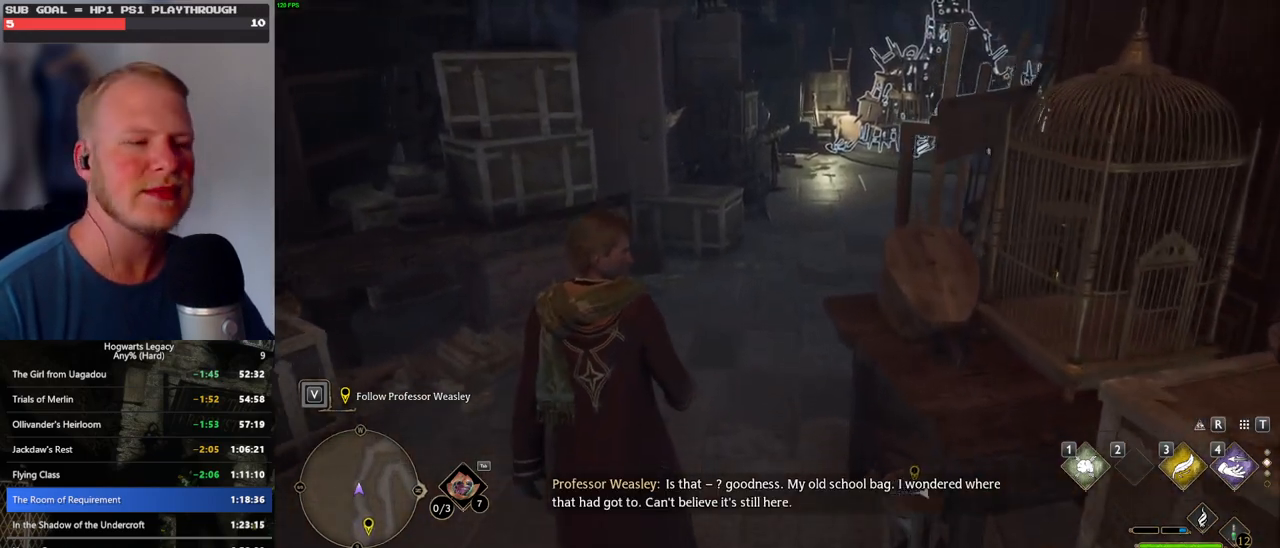
{"keys": ["w"], "mouse": [], "events": []}
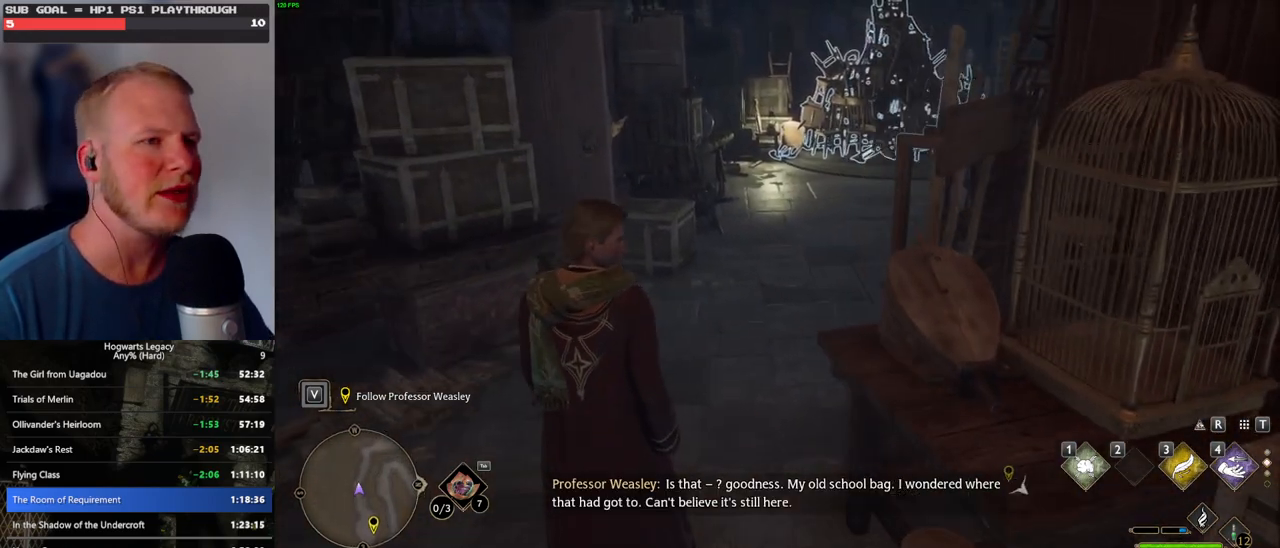
{"keys": ["w"], "mouse": [], "events": [[33, "1", "down"], [117, "1", "up"], [200, "1", "down"], [283, "1", "up"]]}
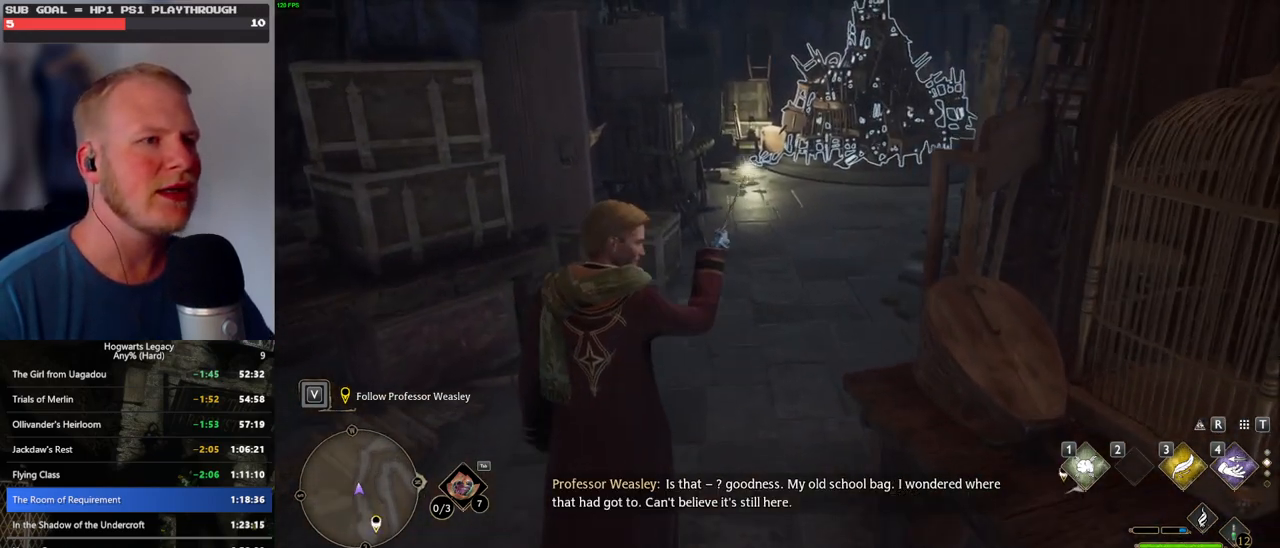
{"keys": ["w"], "mouse": [], "events": []}
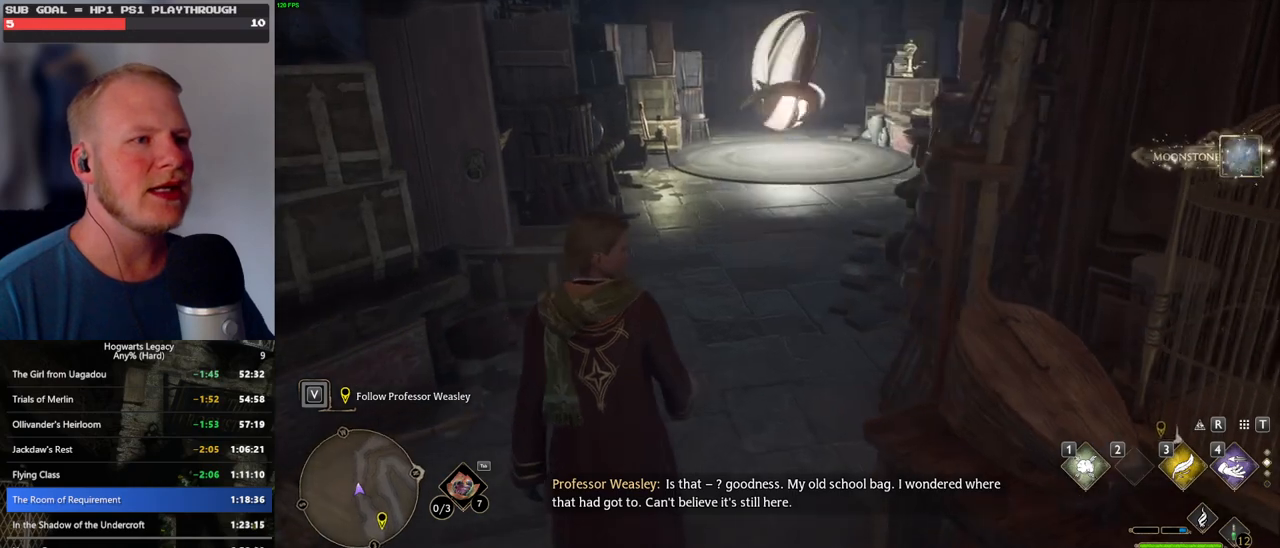
{"keys": ["w"], "mouse": [], "events": []}
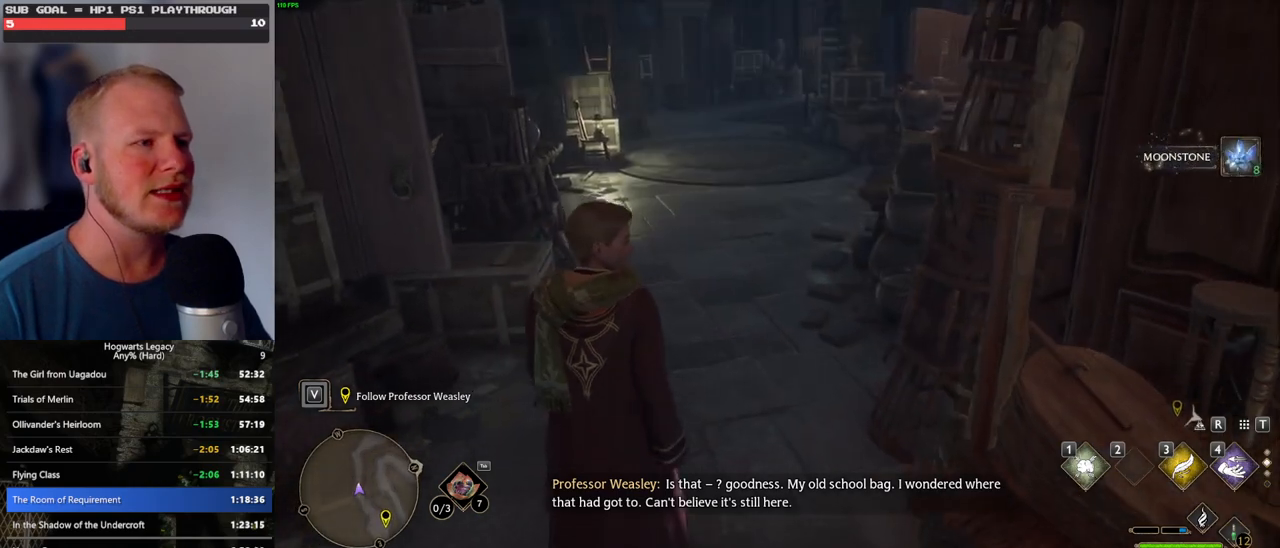
{"keys": ["w"], "mouse": [], "events": []}
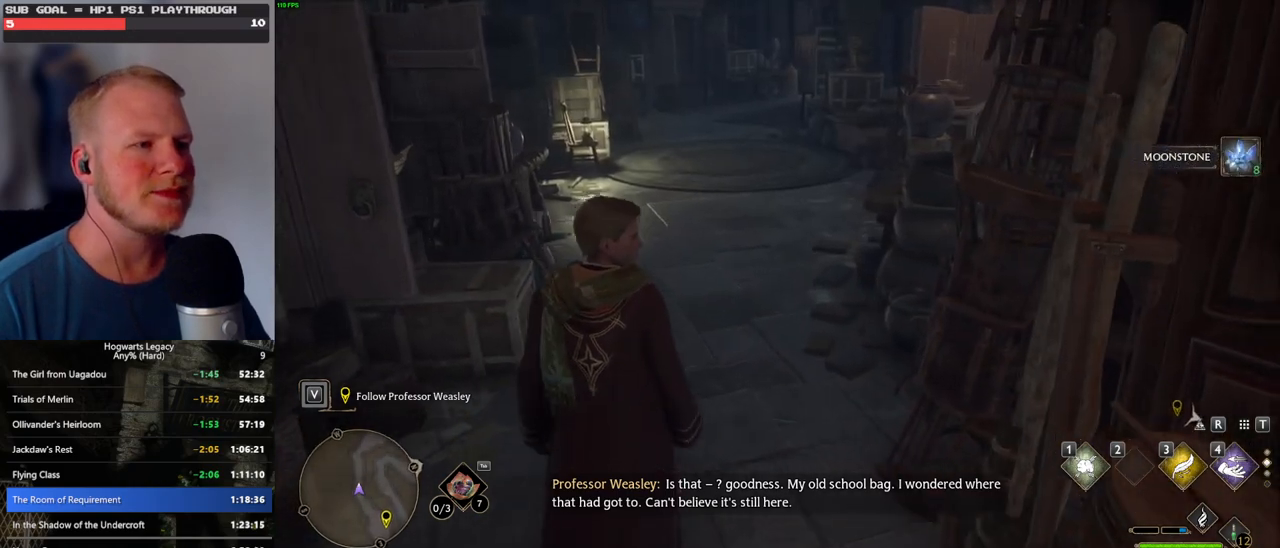
{"keys": ["w"], "mouse": [], "events": []}
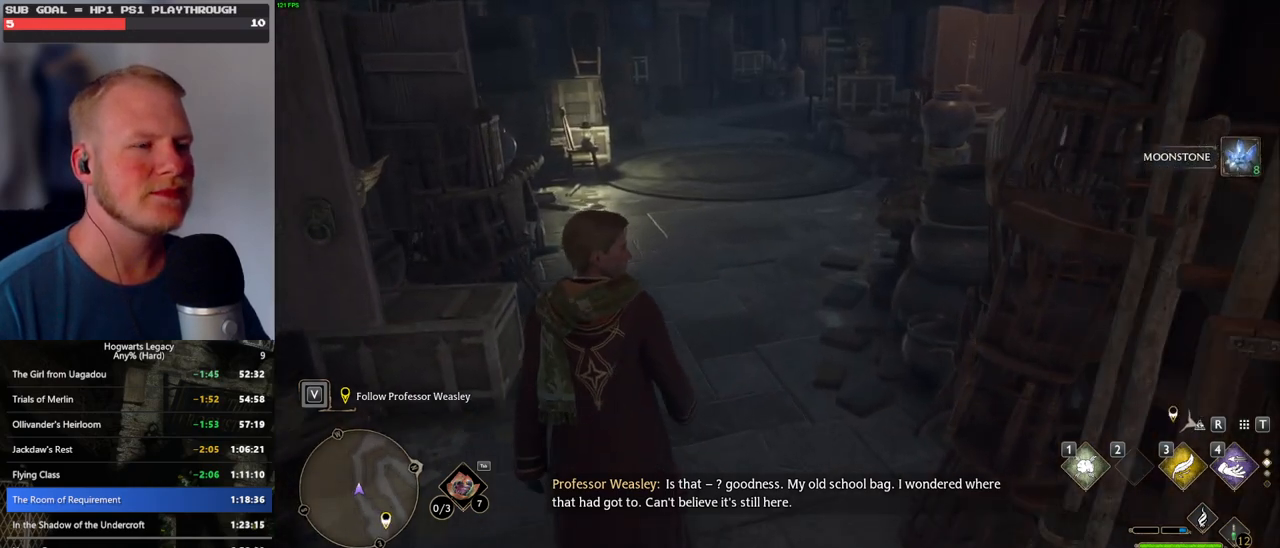
{"keys": ["w"], "mouse": [], "events": []}
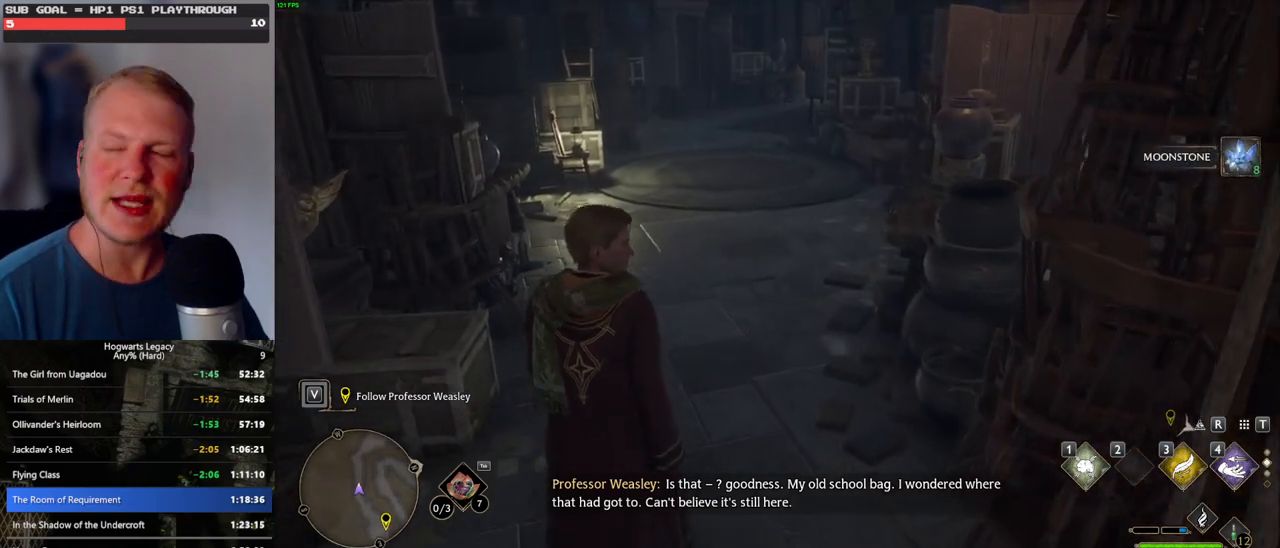
{"keys": ["w"], "mouse": [], "events": []}
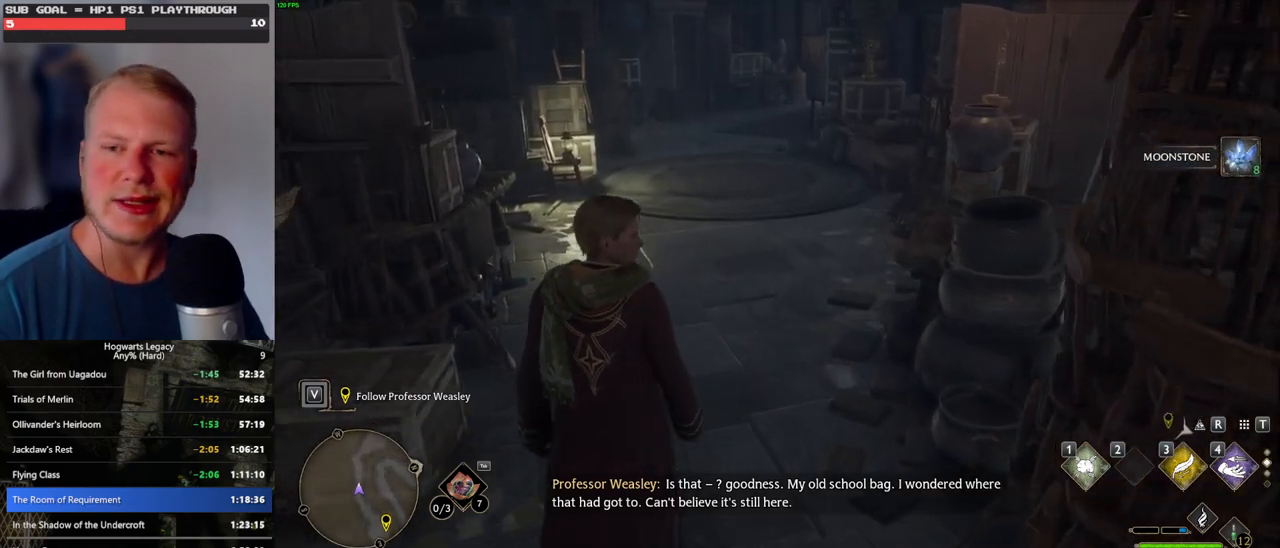
{"keys": ["w"], "mouse": [], "events": []}
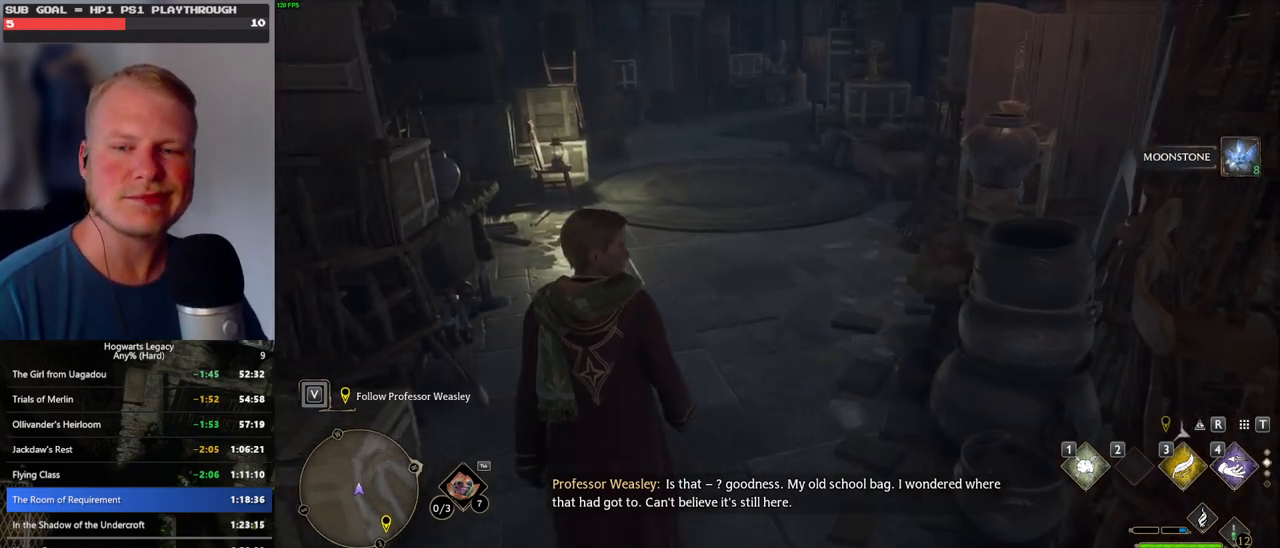
{"keys": ["w"], "mouse": [], "events": []}
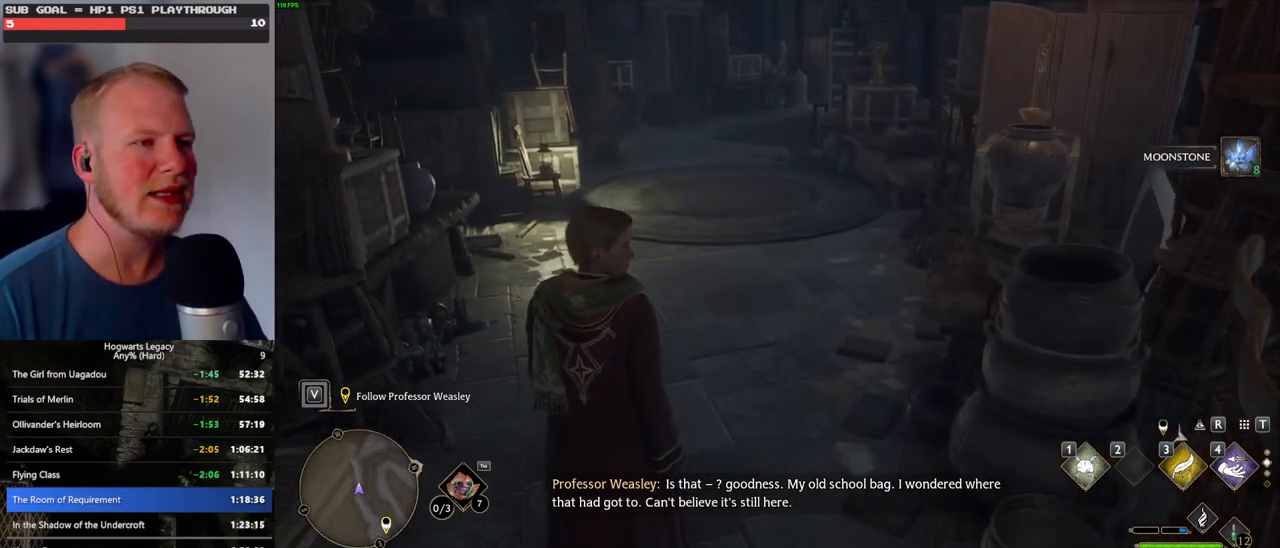
{"keys": ["w"], "mouse": [], "events": []}
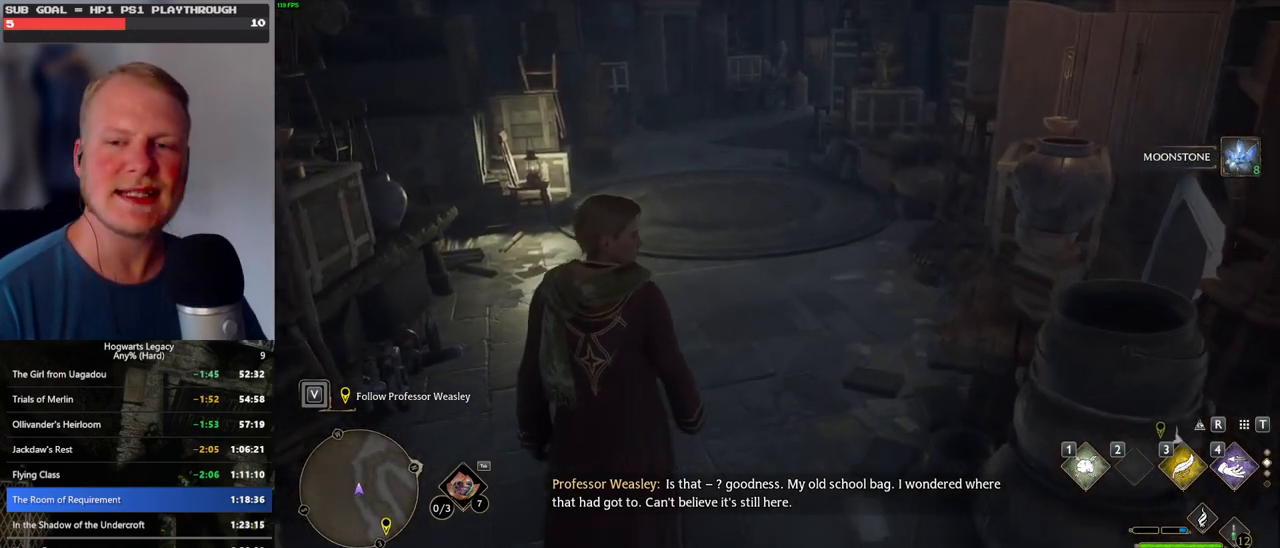
{"keys": ["w"], "mouse": [], "events": []}
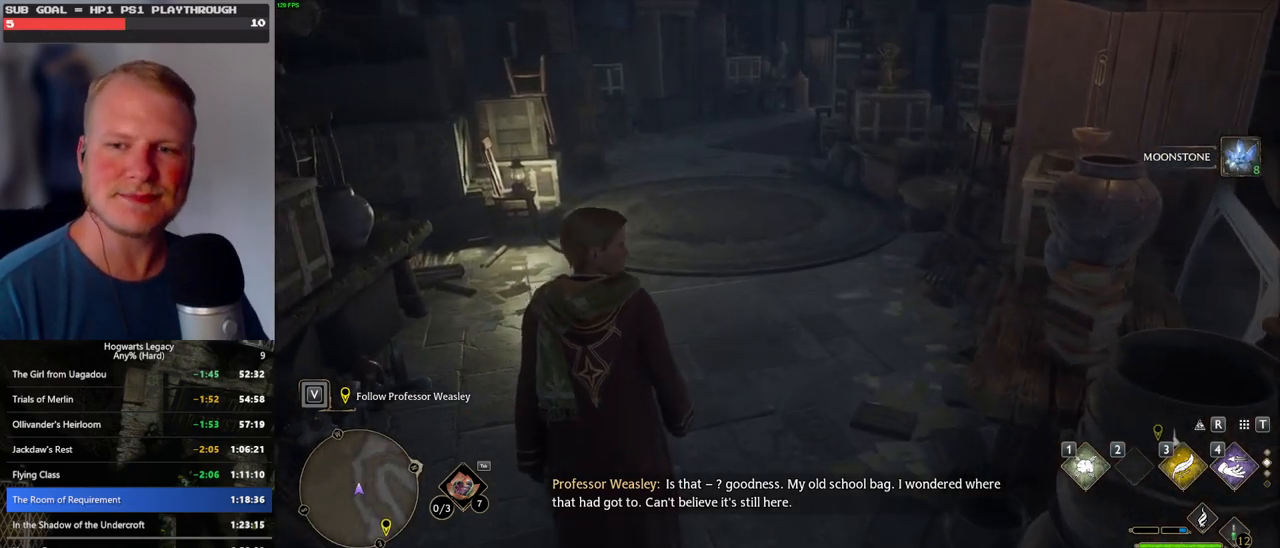
{"keys": ["w"], "mouse": [], "events": []}
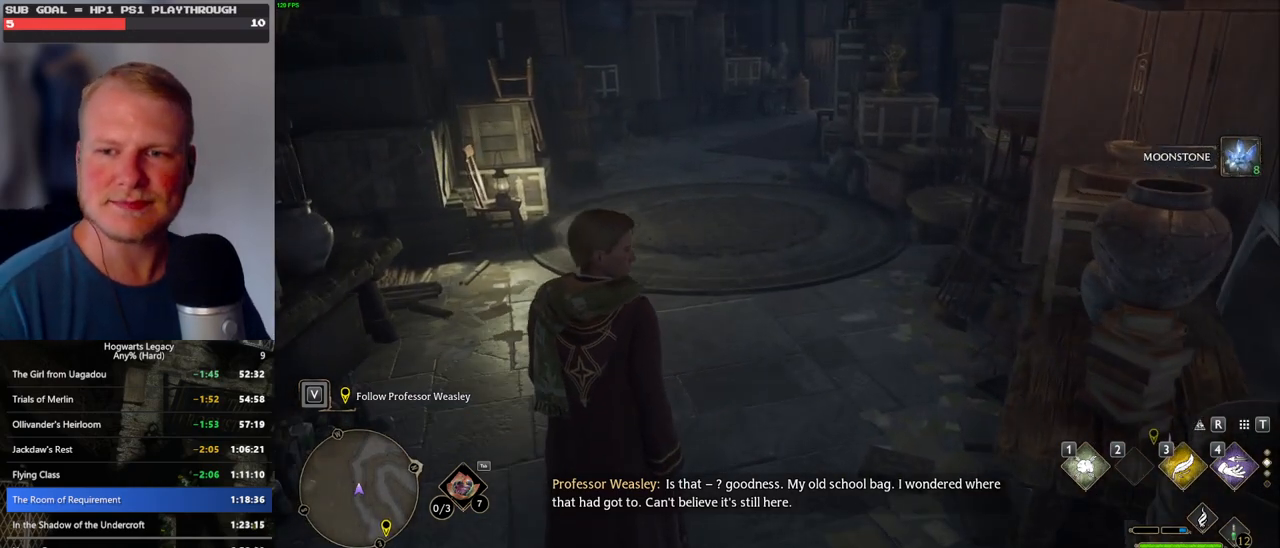
{"keys": ["w"], "mouse": [], "events": []}
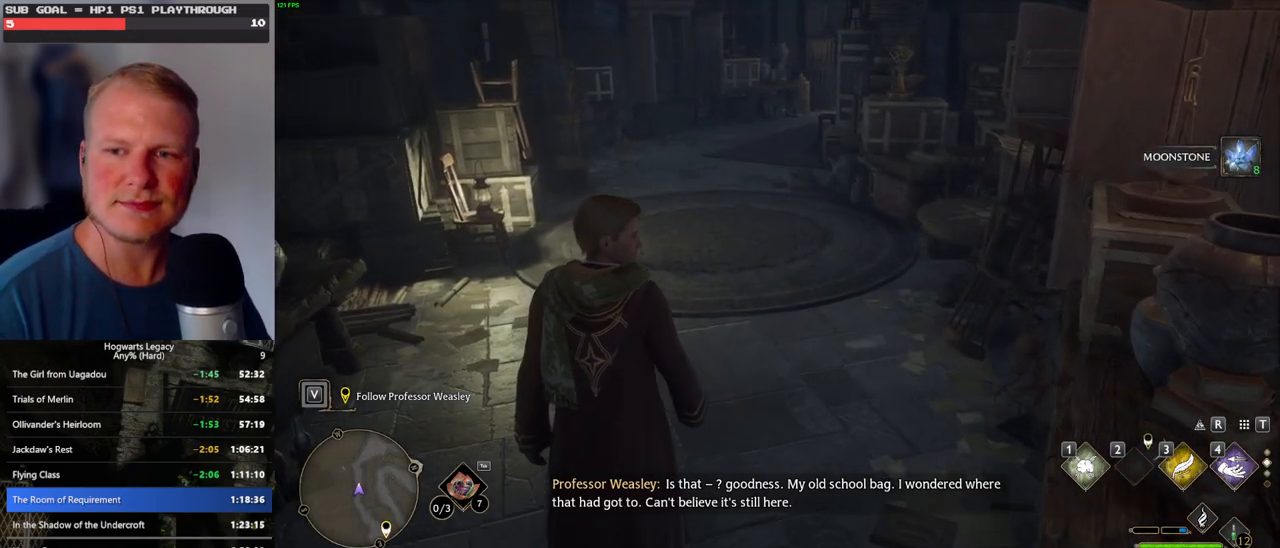
{"keys": ["w"], "mouse": [], "events": []}
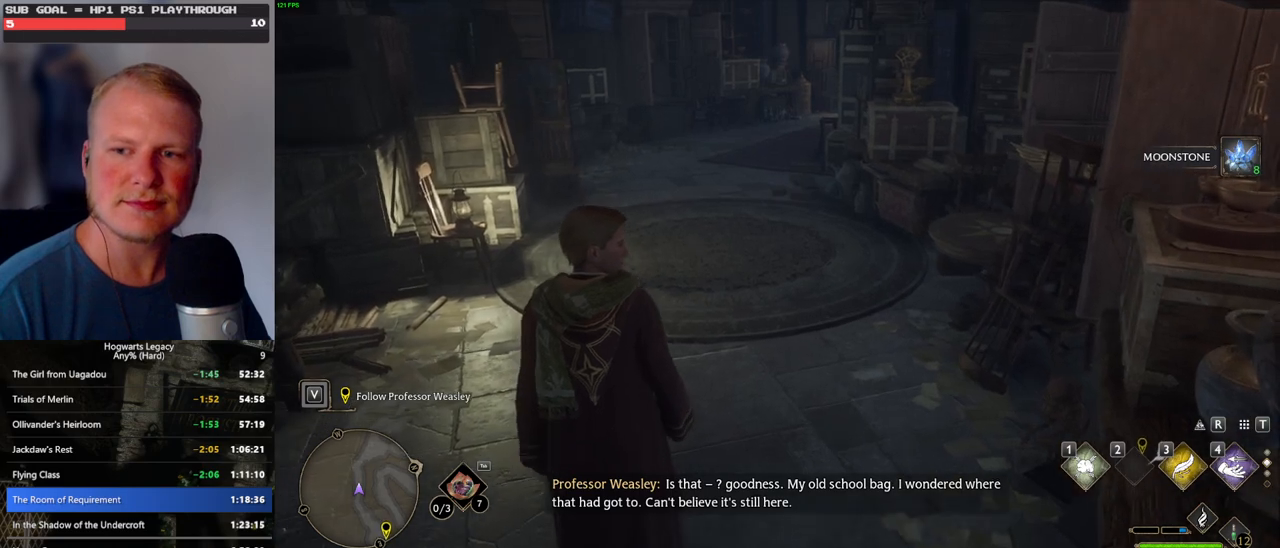
{"keys": ["w"], "mouse": [], "events": []}
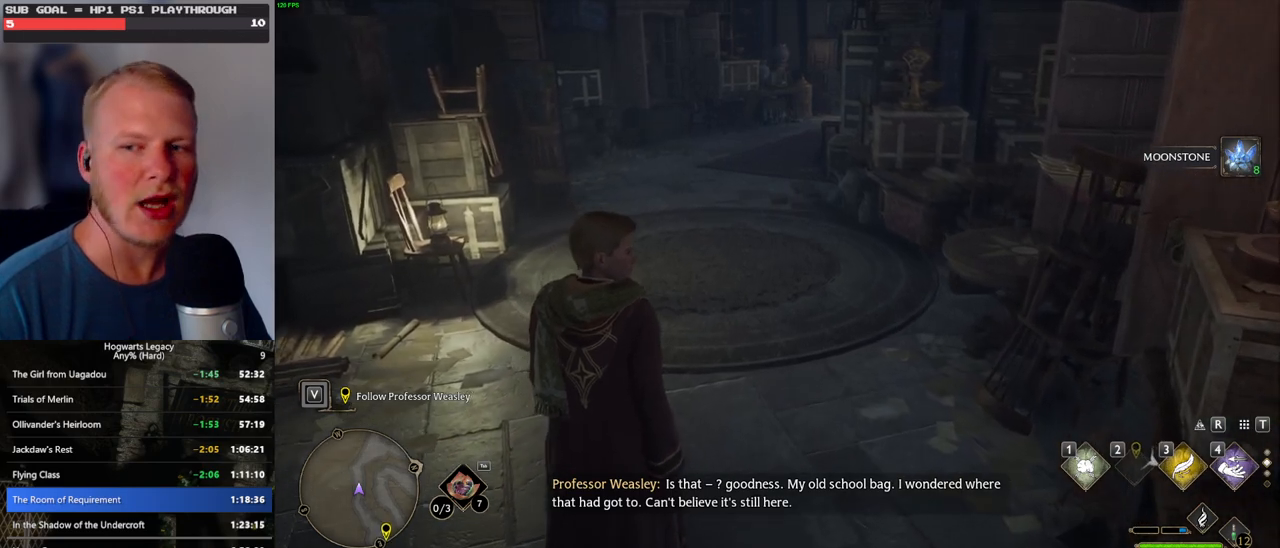
{"keys": ["w"], "mouse": [], "events": []}
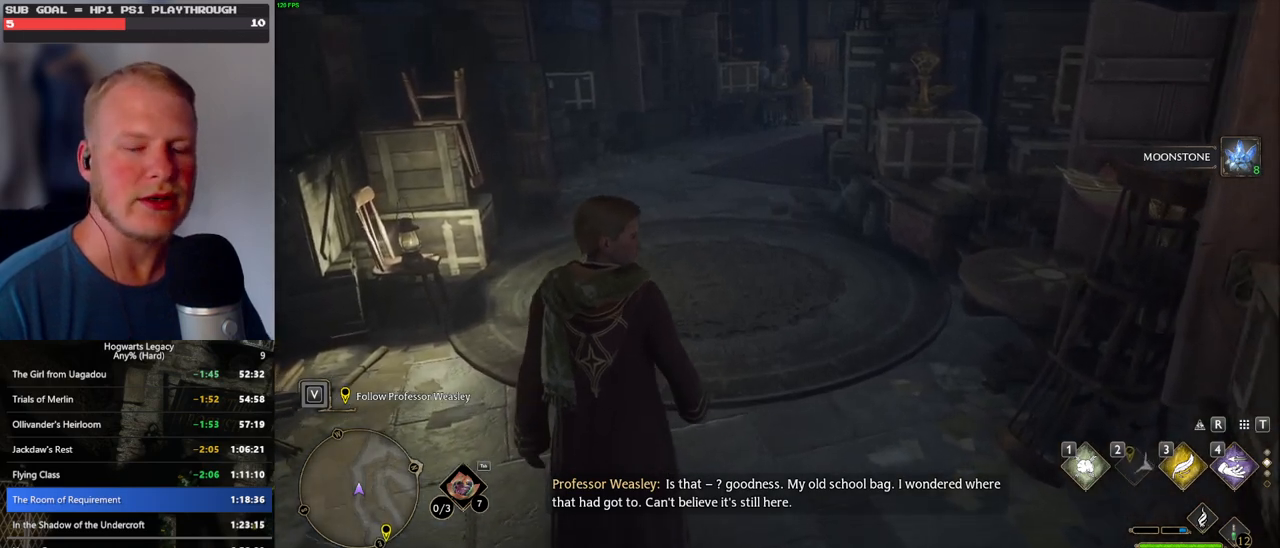
{"keys": ["w"], "mouse": [], "events": []}
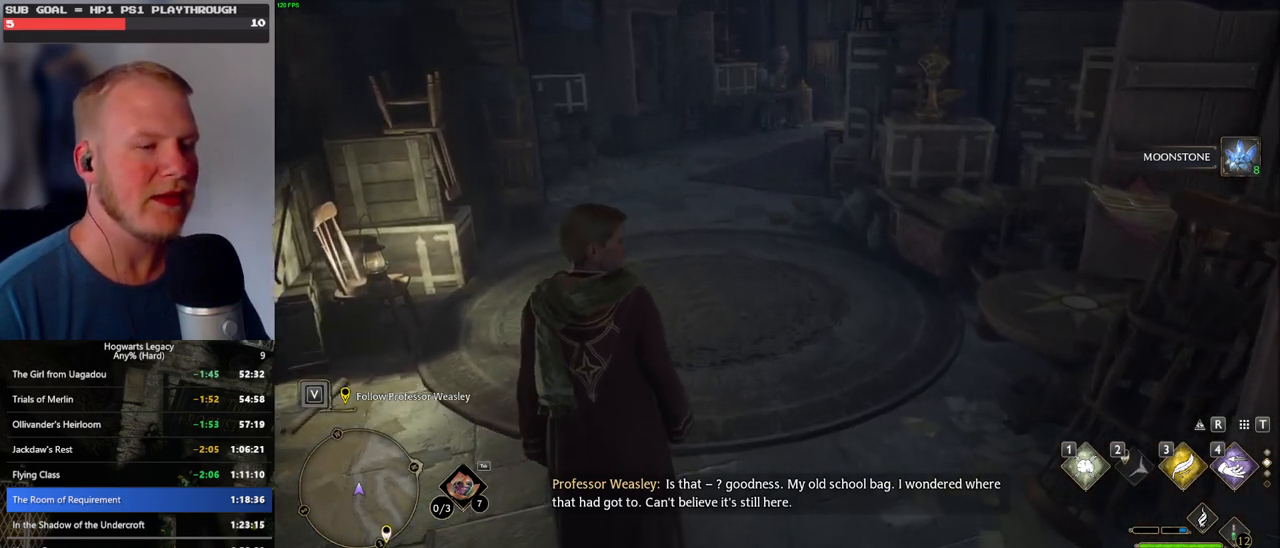
{"keys": ["w"], "mouse": [], "events": []}
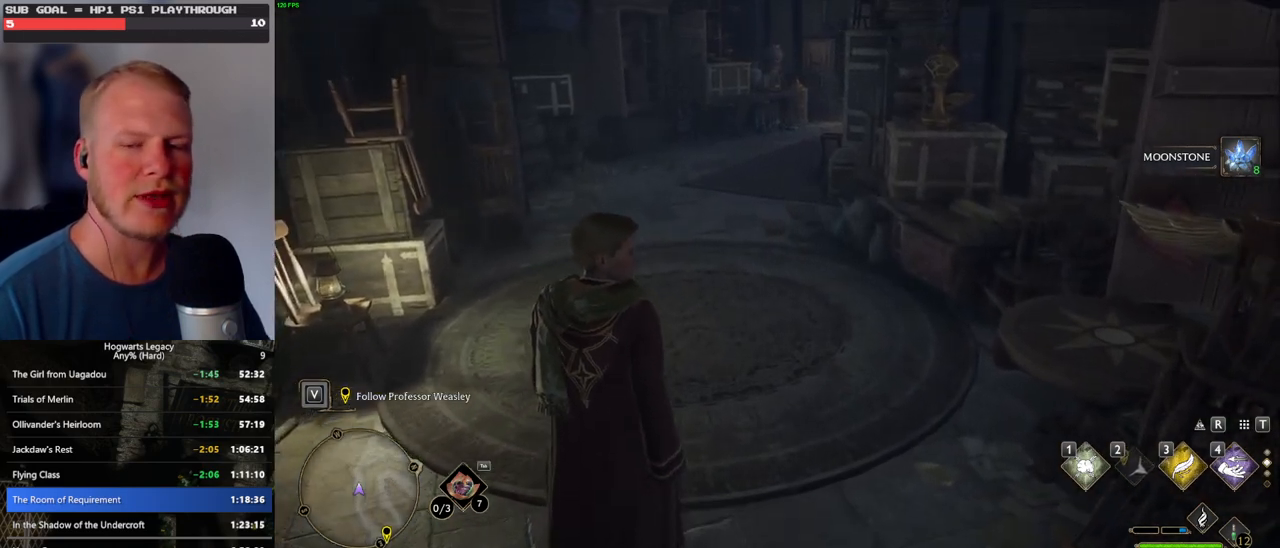
{"keys": ["w"], "mouse": [], "events": []}
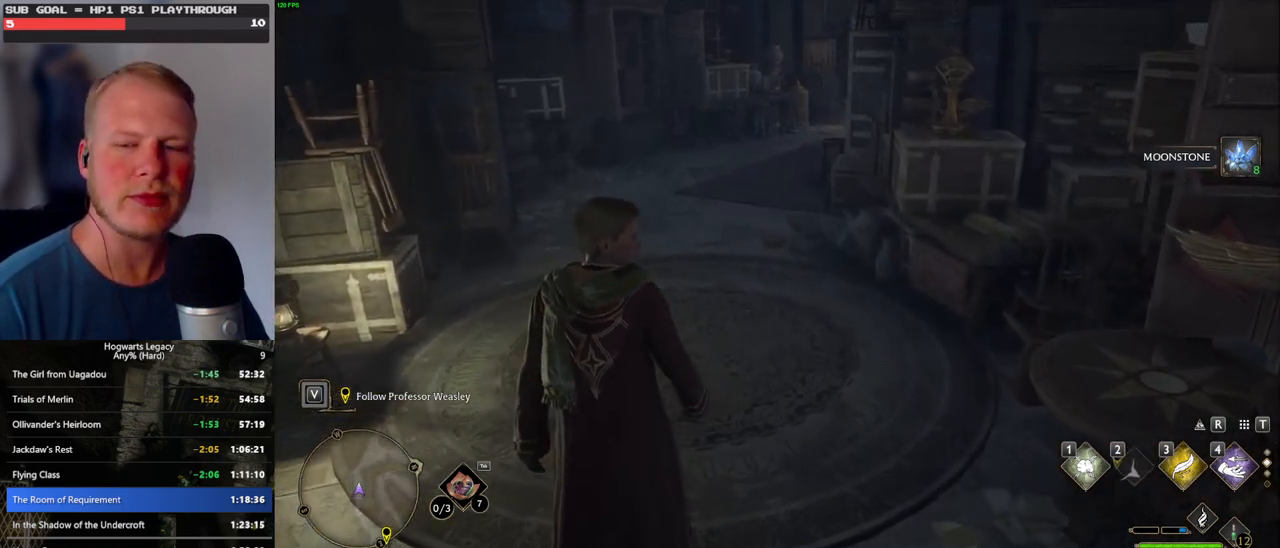
{"keys": ["w"], "mouse": [], "events": []}
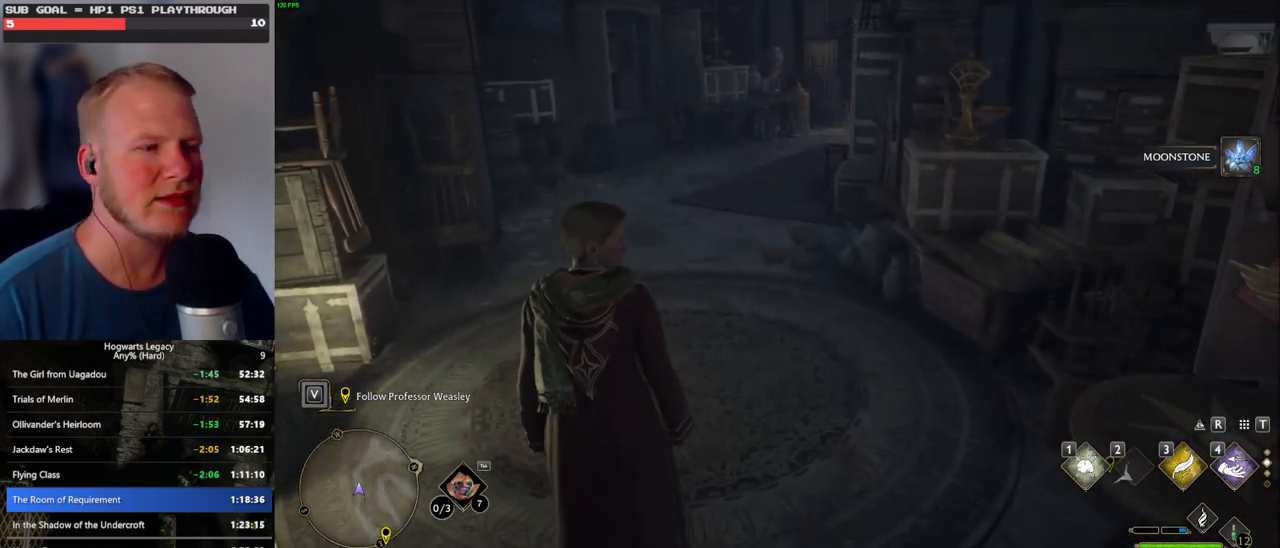
{"keys": ["w"], "mouse": [], "events": []}
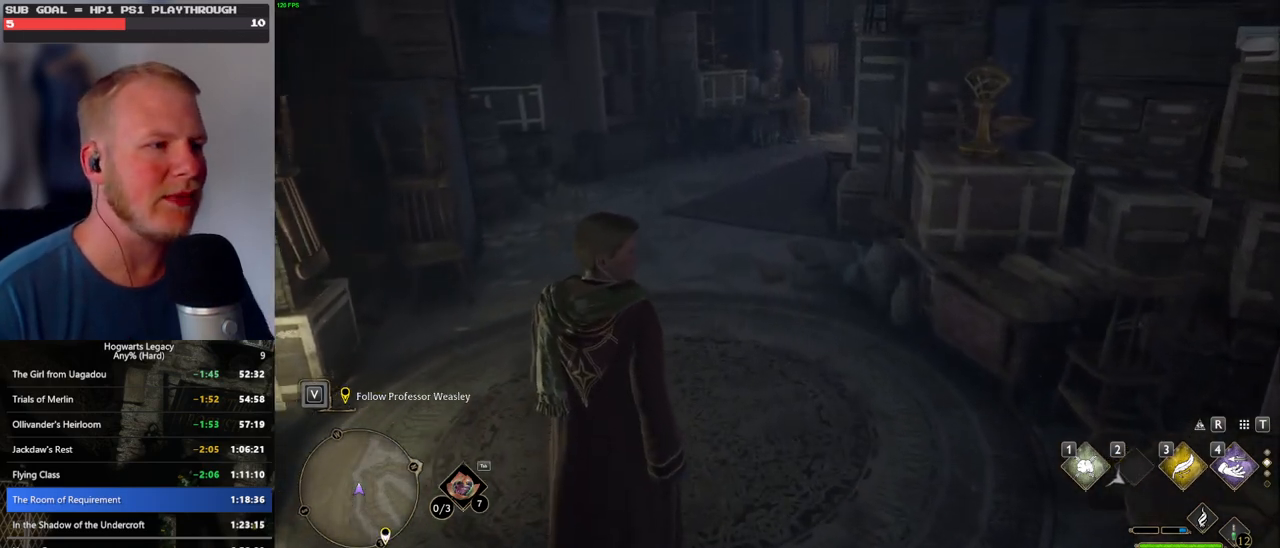
{"keys": ["w"], "mouse": [], "events": []}
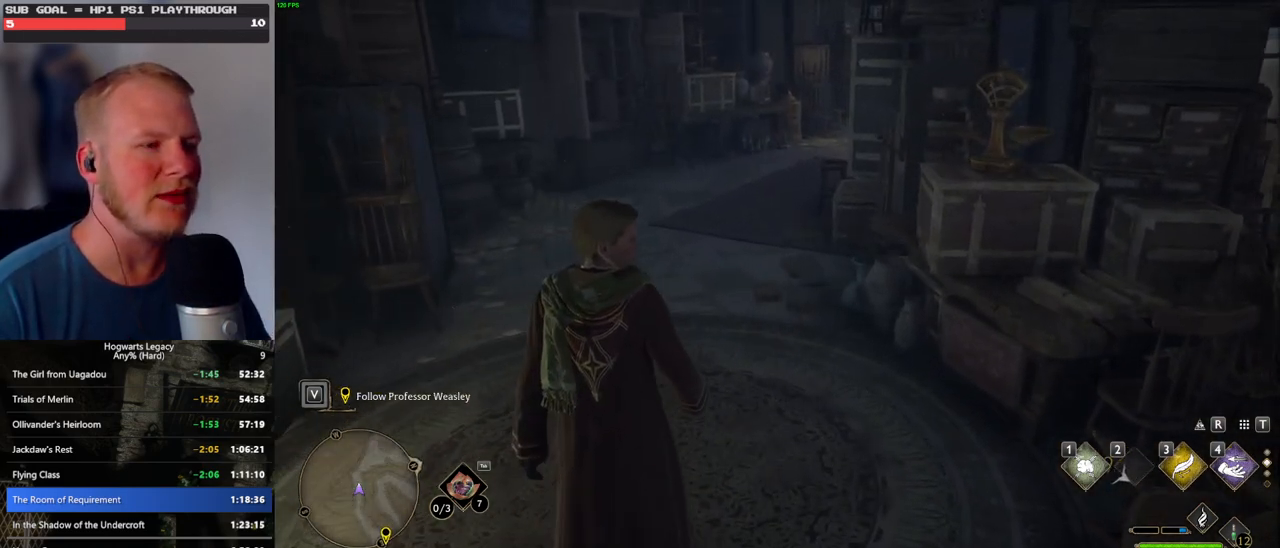
{"keys": ["w"], "mouse": [], "events": []}
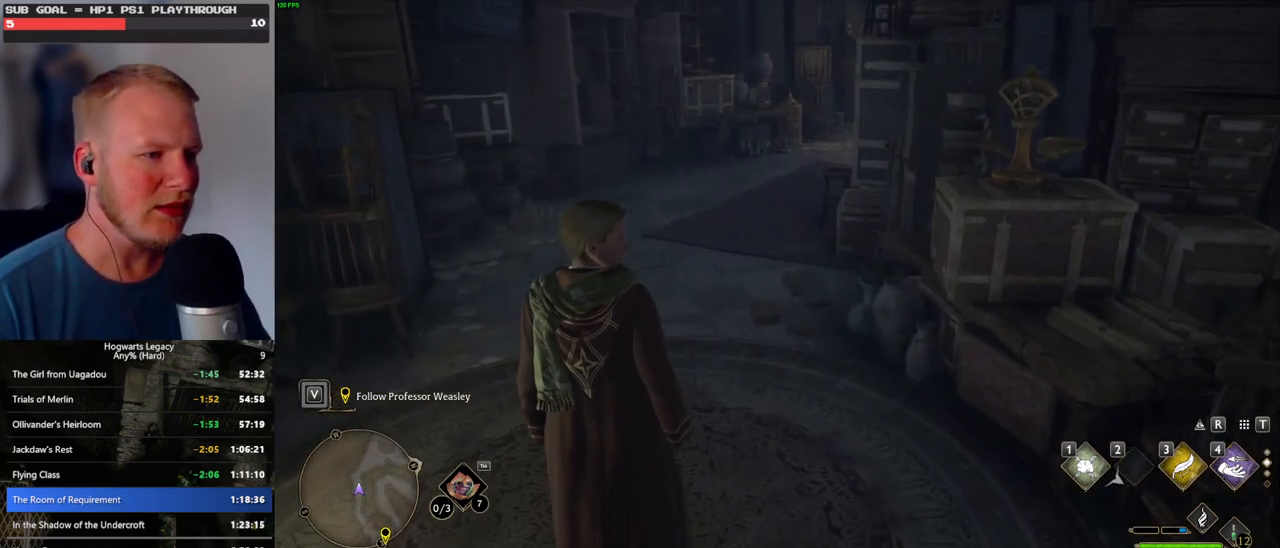
{"keys": ["w"], "mouse": [], "events": []}
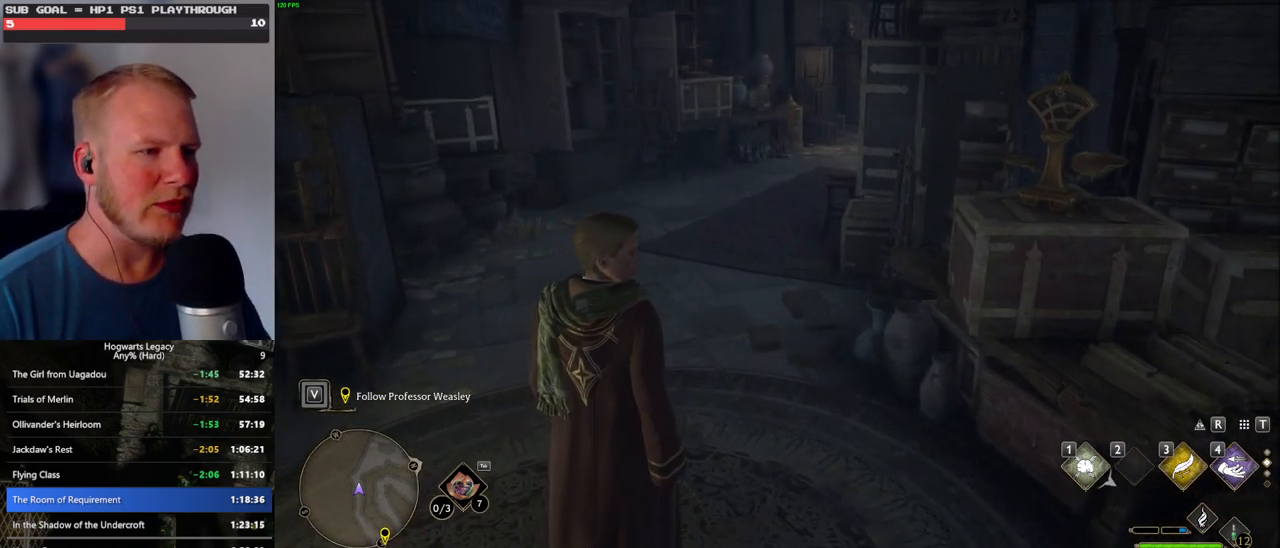
{"keys": ["w"], "mouse": [], "events": []}